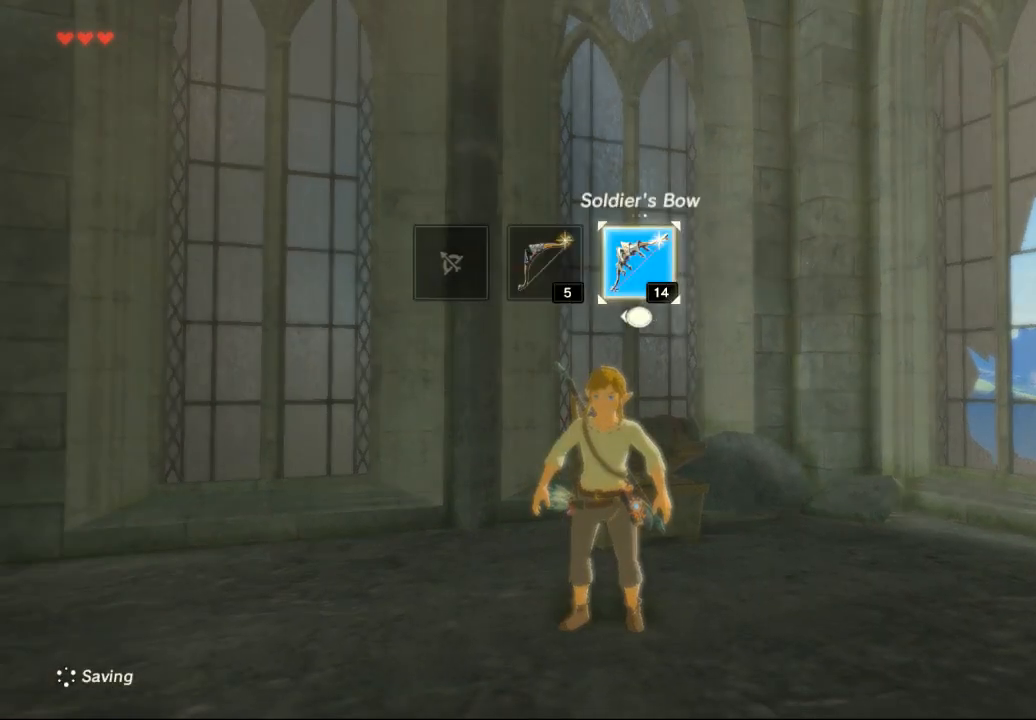
Gameplay with a controller (Xbox layout); each line is a JSON object with the inputs held at the frame after it. "events" lists button and stick changes between this image and that frame as [ms after this image, input, new state], when the widget could be followed in between. Not read: L3 R3 TOUCHPAD other_buttons right_stick.
{"buttons": [], "left_stick": "down-left", "events": [[300, "DPAD_RIGHT", "up"], [367, "left_stick", "down-left"]]}
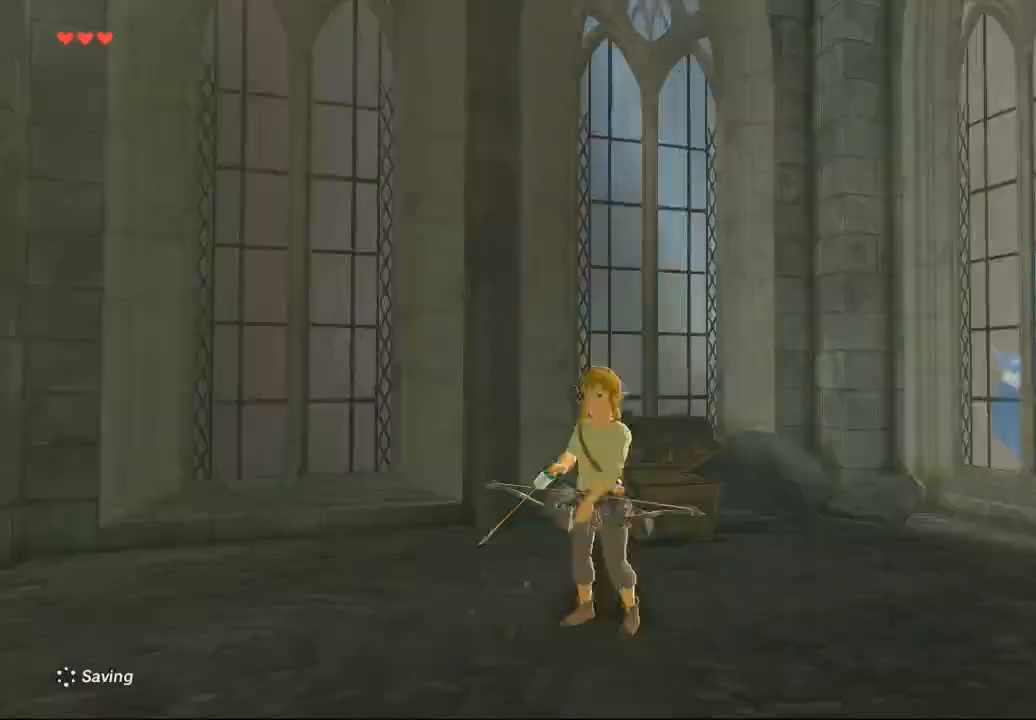
{"buttons": ["Y"], "left_stick": "up-left", "events": [[67, "left_stick", "left"], [167, "left_stick", "up-left"], [500, "Y", "down"]]}
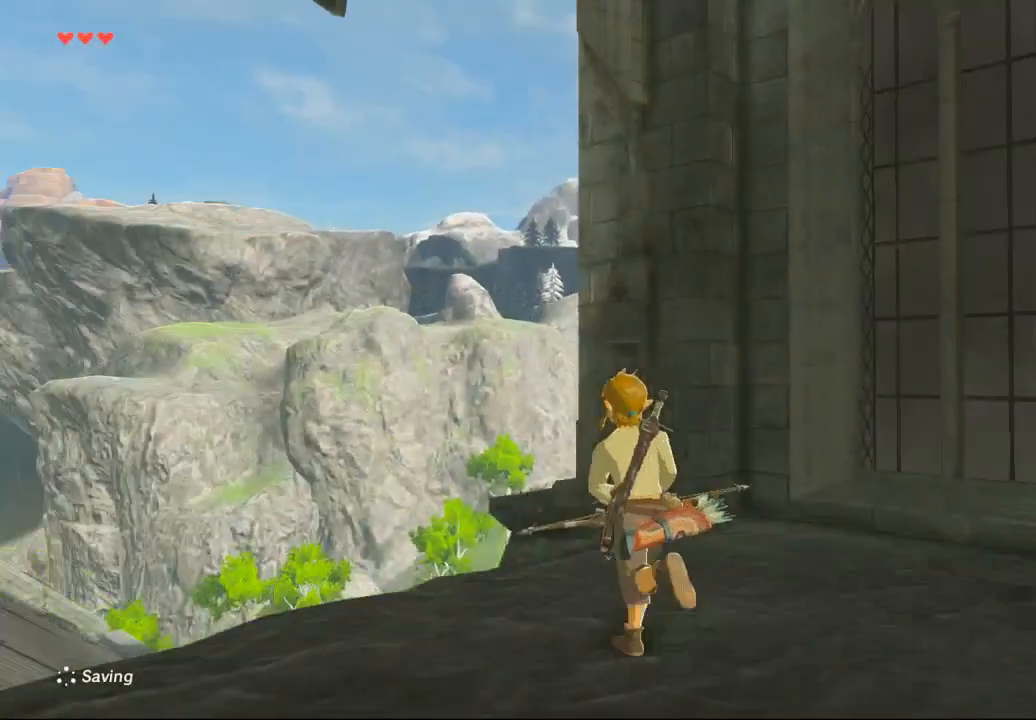
{"buttons": [], "left_stick": "center", "events": [[133, "Y", "up"], [200, "left_stick", "center"]]}
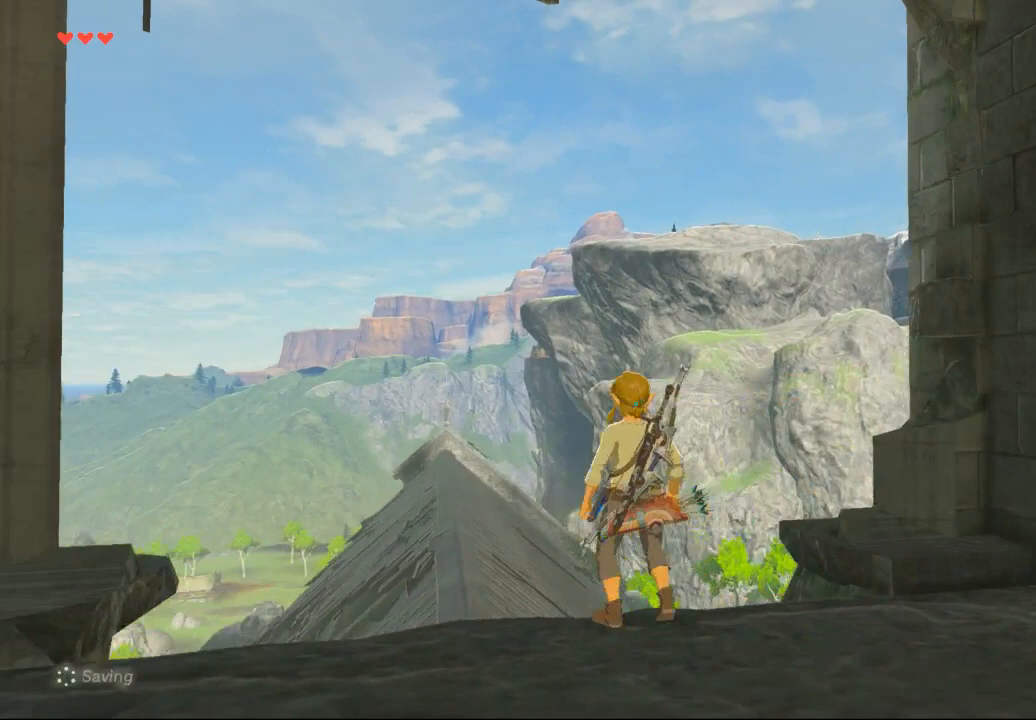
{"buttons": [], "left_stick": "center", "events": []}
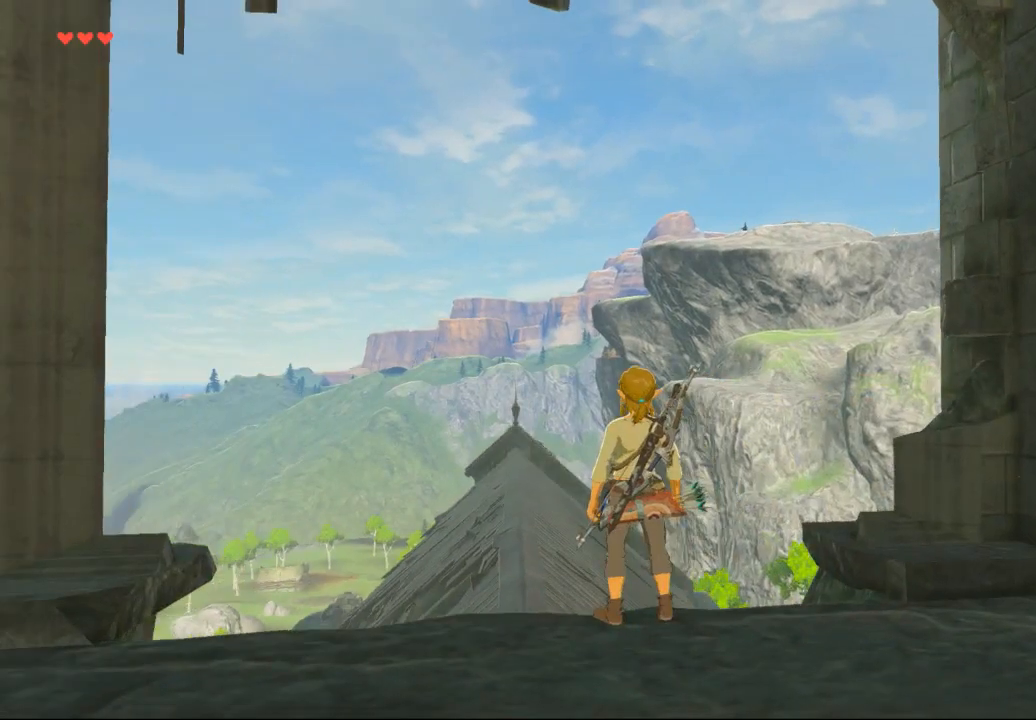
{"buttons": [], "left_stick": "center", "events": []}
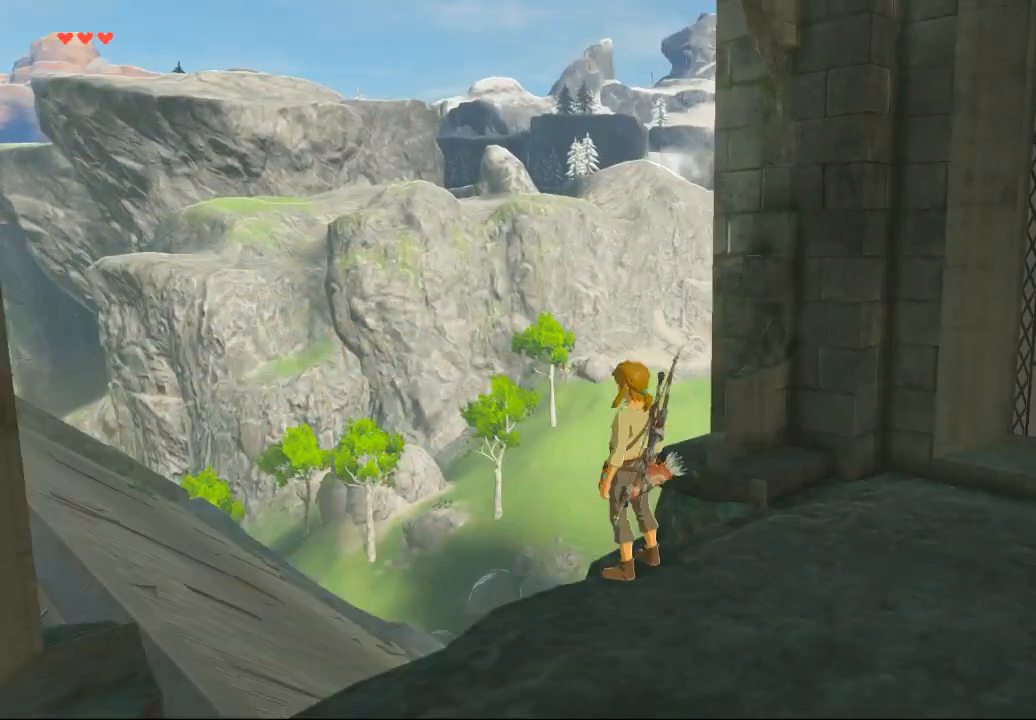
{"buttons": [], "left_stick": "up", "events": [[267, "left_stick", "up"]]}
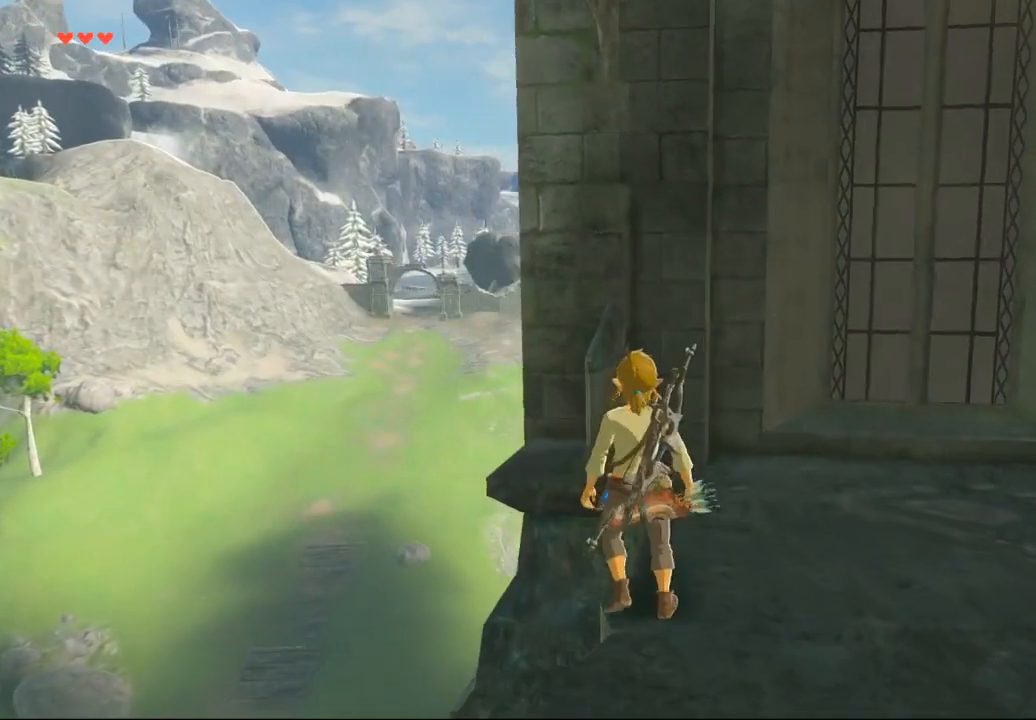
{"buttons": [], "left_stick": "up", "events": [[167, "A", "down"], [333, "A", "up"]]}
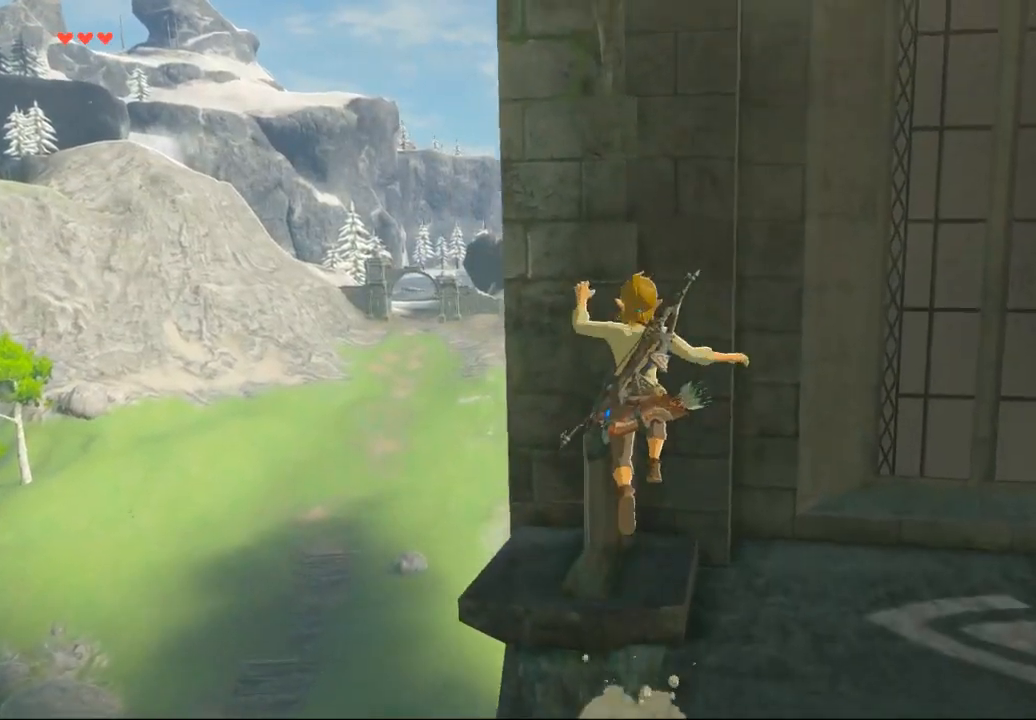
{"buttons": [], "left_stick": "up", "events": []}
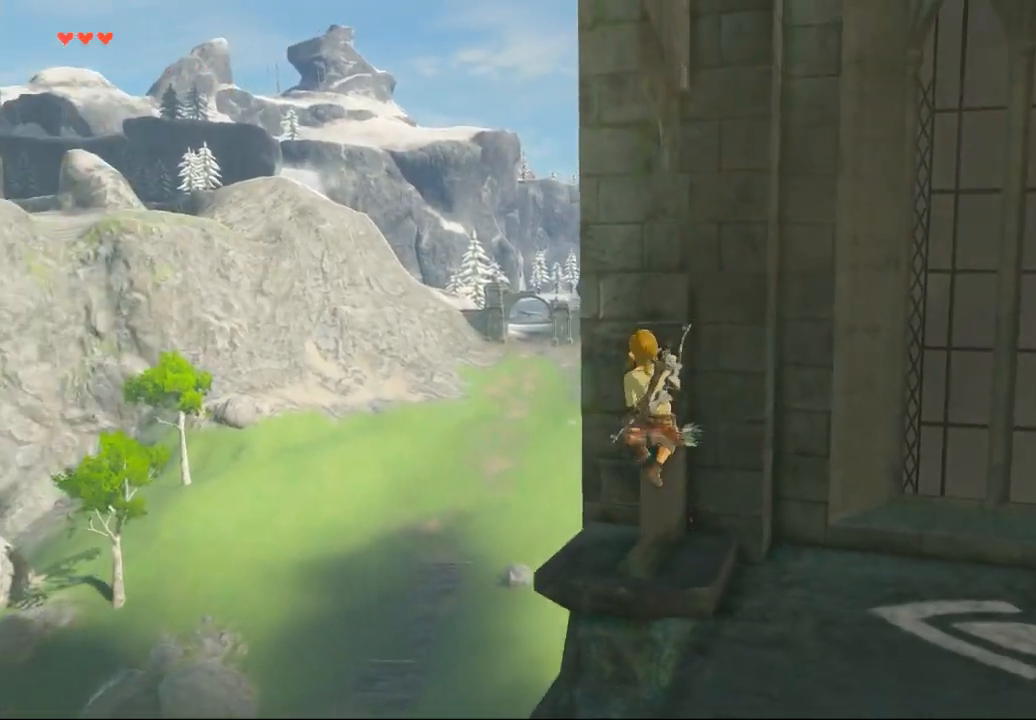
{"buttons": [], "left_stick": "up-left", "events": [[267, "left_stick", "up-left"]]}
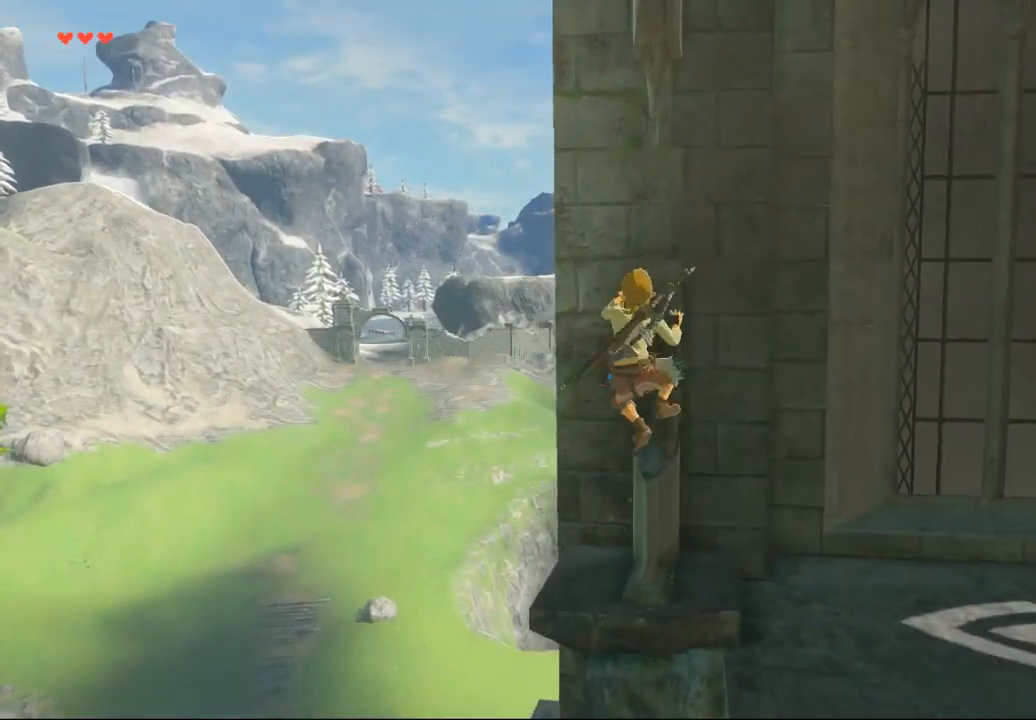
{"buttons": [], "left_stick": "left", "events": [[467, "left_stick", "left"]]}
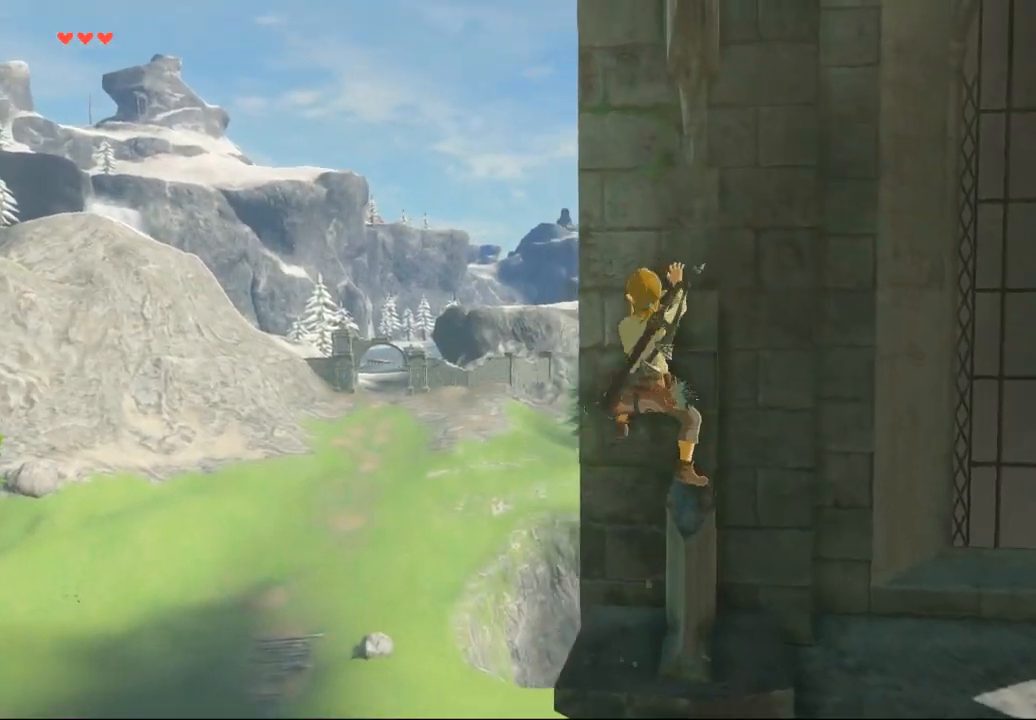
{"buttons": [], "left_stick": "left"}
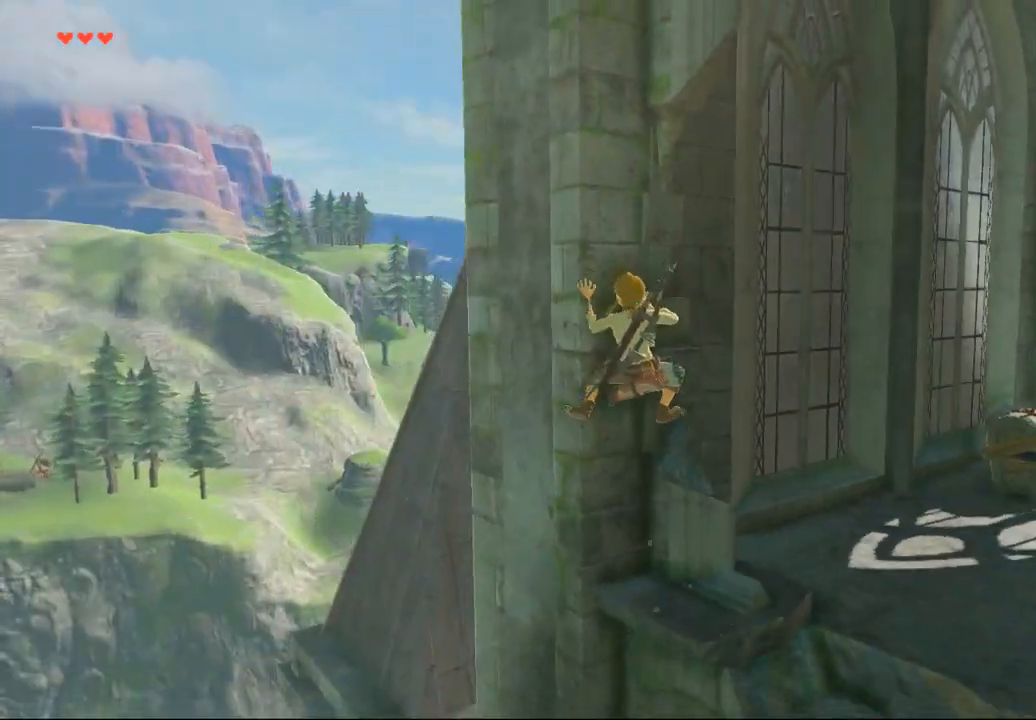
{"buttons": ["DPAD_UP"], "left_stick": "left", "events": [[200, "DPAD_UP", "down"], [267, "DPAD_UP", "up"], [500, "DPAD_UP", "down"]]}
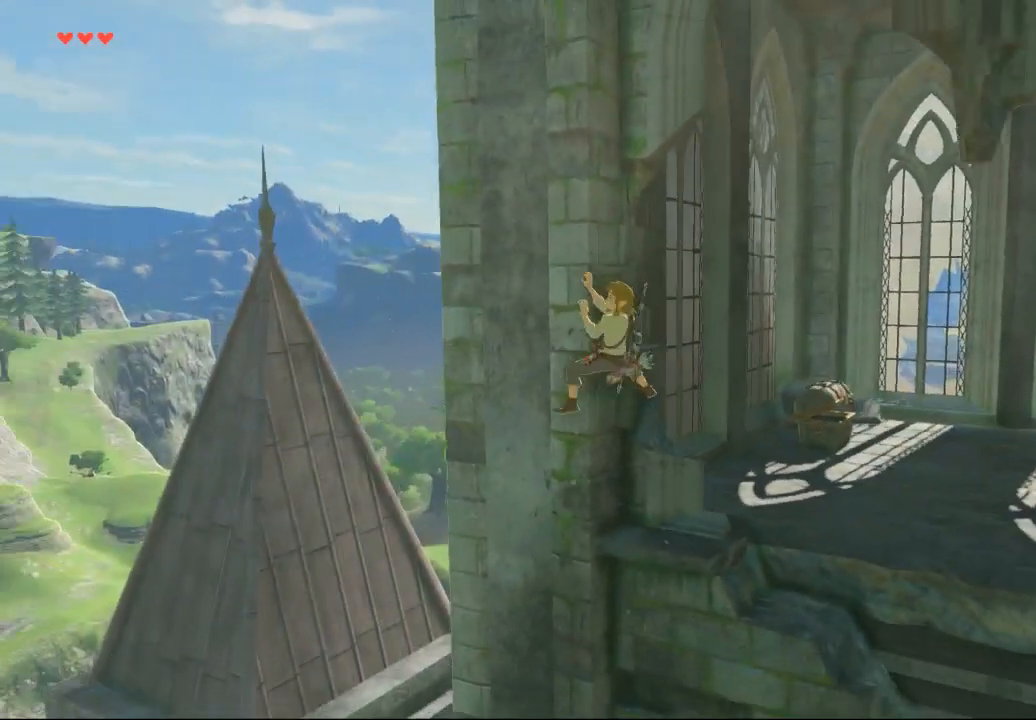
{"buttons": [], "left_stick": "left", "events": [[67, "DPAD_DOWN", "down"], [133, "DPAD_DOWN", "up"], [467, "DPAD_UP", "up"]]}
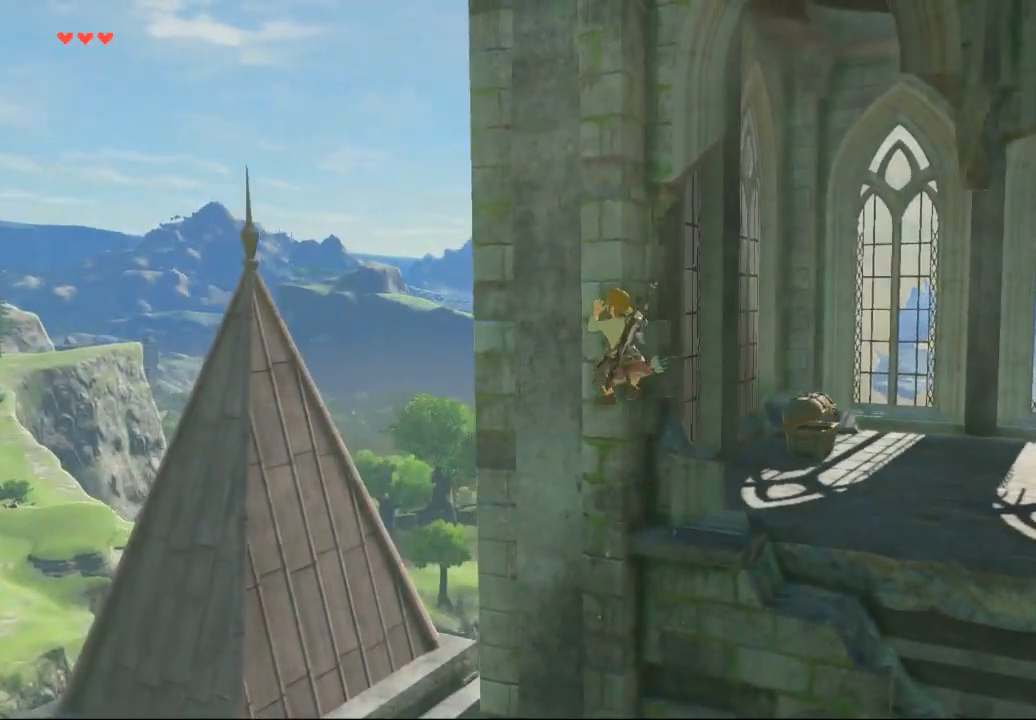
{"buttons": [], "left_stick": "up-left", "events": [[167, "DPAD_LEFT", "down"], [233, "DPAD_LEFT", "up"], [400, "left_stick", "up-left"]]}
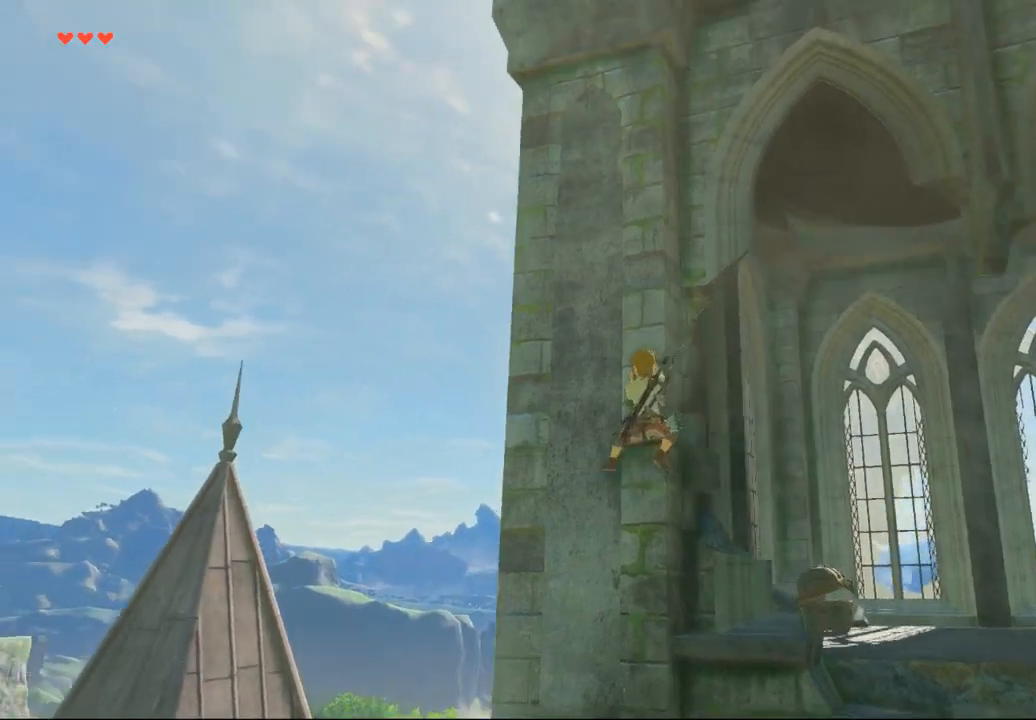
{"buttons": [], "left_stick": "up-left", "events": []}
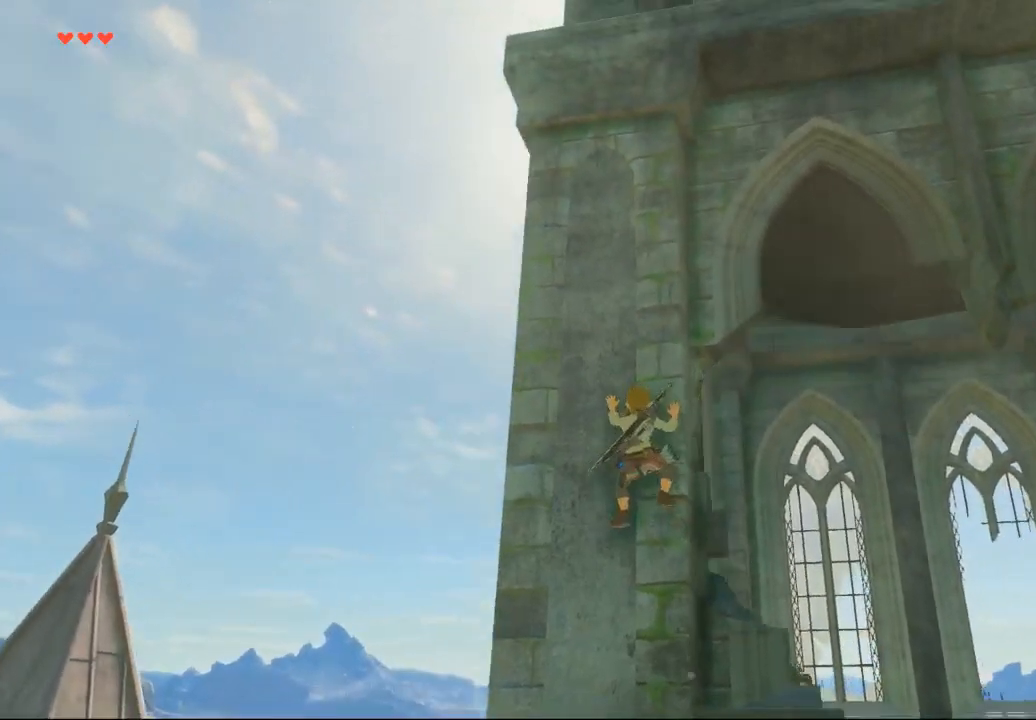
{"buttons": [], "left_stick": "up", "events": [[100, "left_stick", "up"]]}
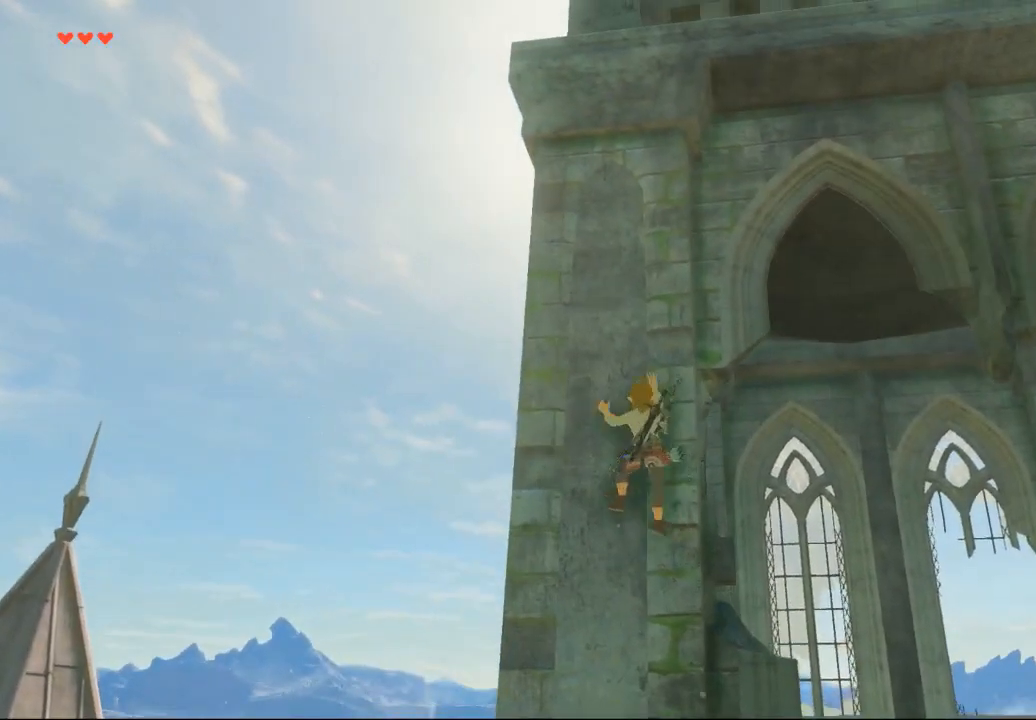
{"buttons": [], "left_stick": "up", "events": []}
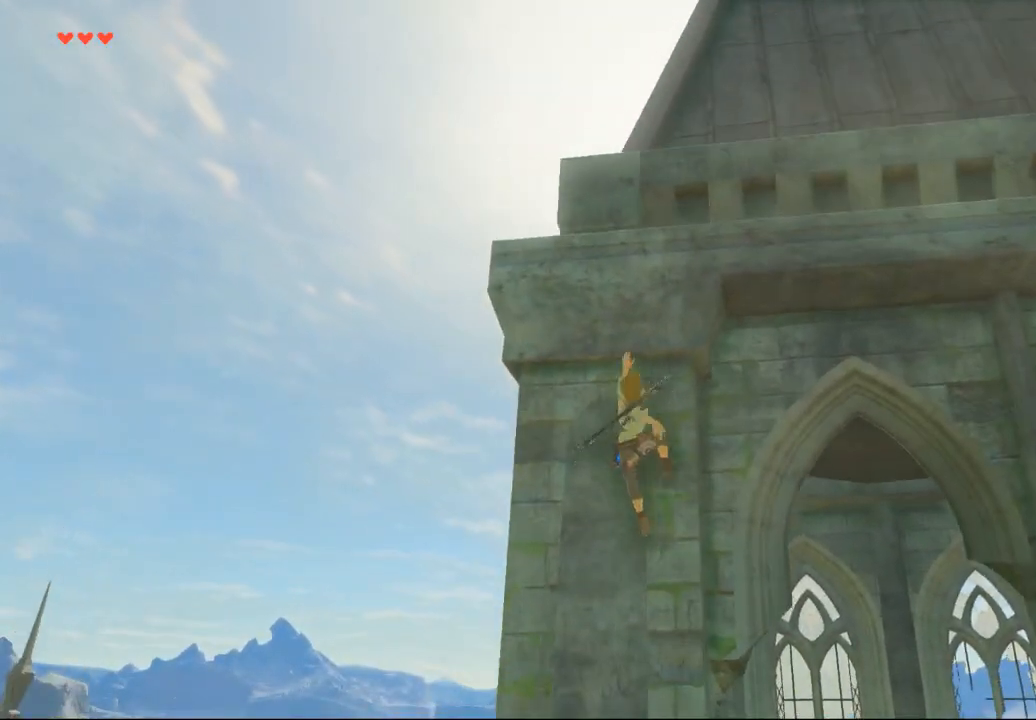
{"buttons": [], "left_stick": "up", "events": []}
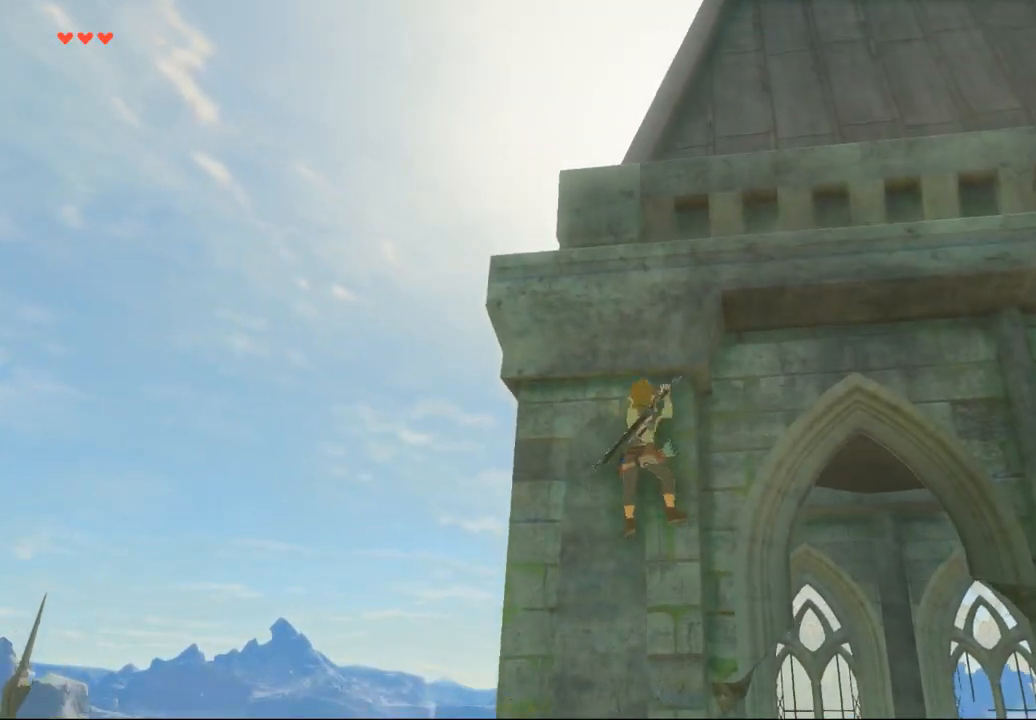
{"buttons": [], "left_stick": "up-right", "events": [[367, "left_stick", "up-right"]]}
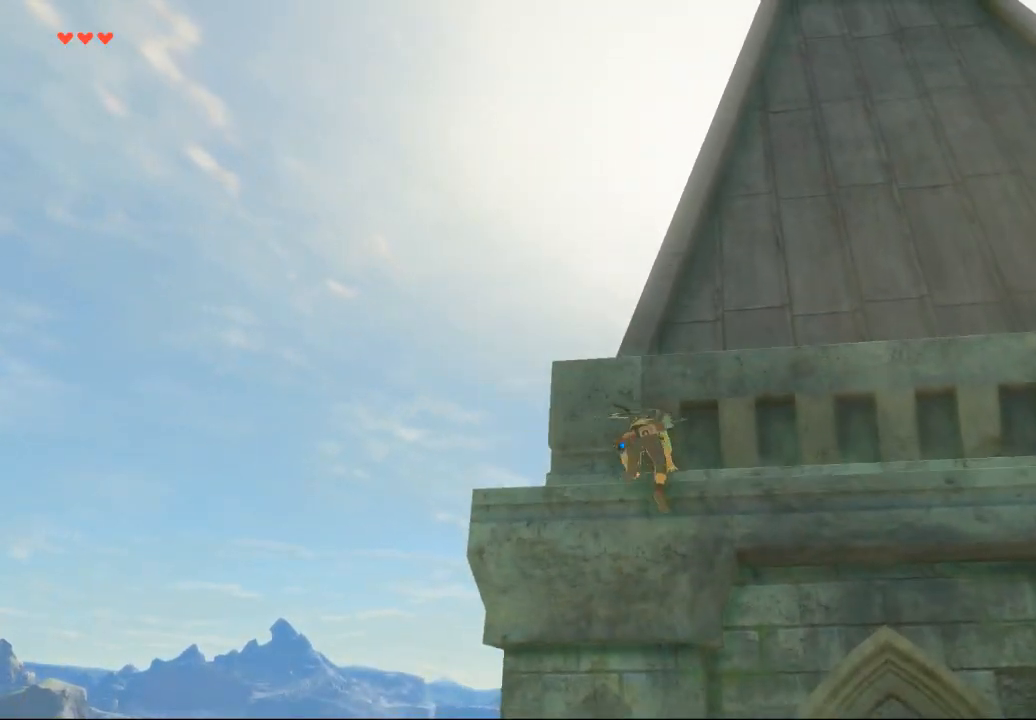
{"buttons": [], "left_stick": "up-right", "events": []}
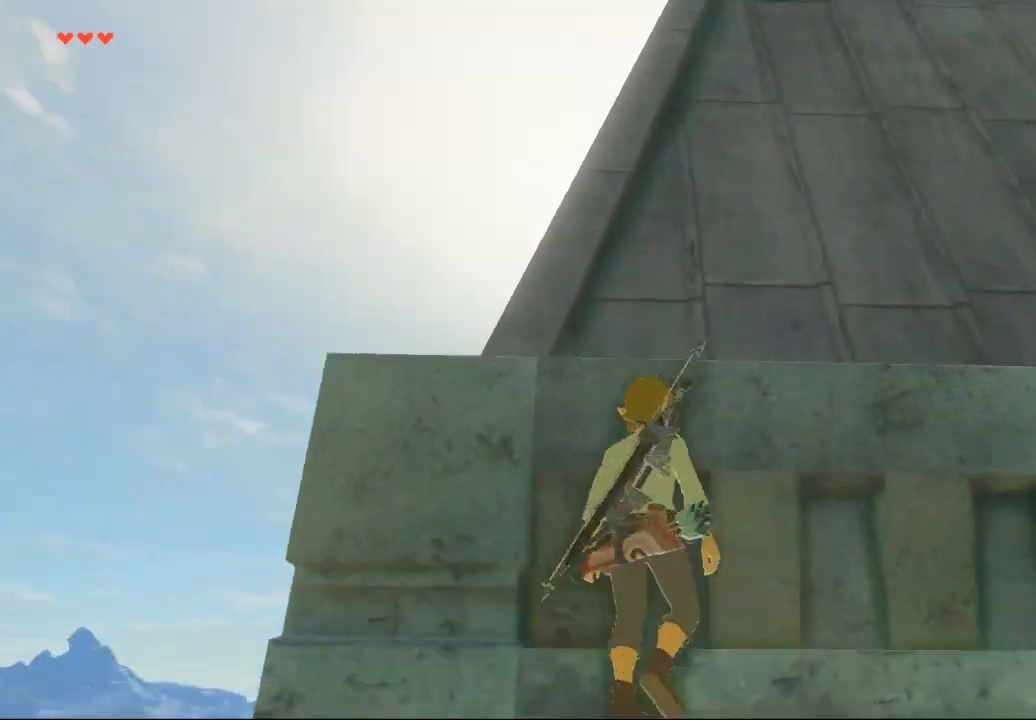
{"buttons": [], "left_stick": "up", "events": [[400, "left_stick", "up"]]}
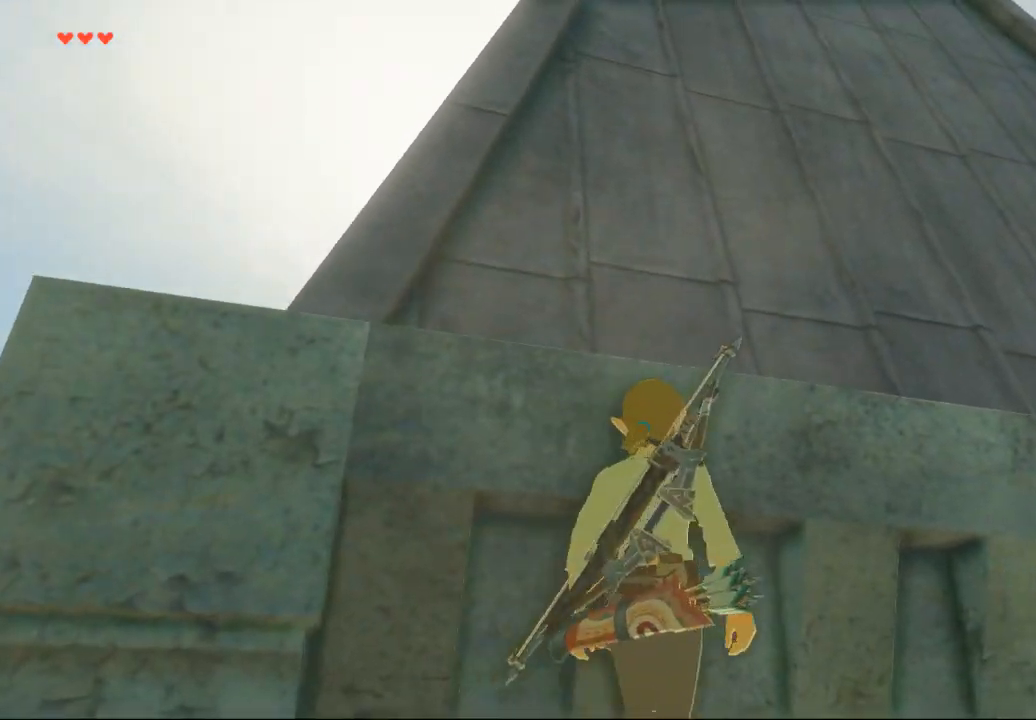
{"buttons": [], "left_stick": "up-right", "events": [[500, "left_stick", "up-right"]]}
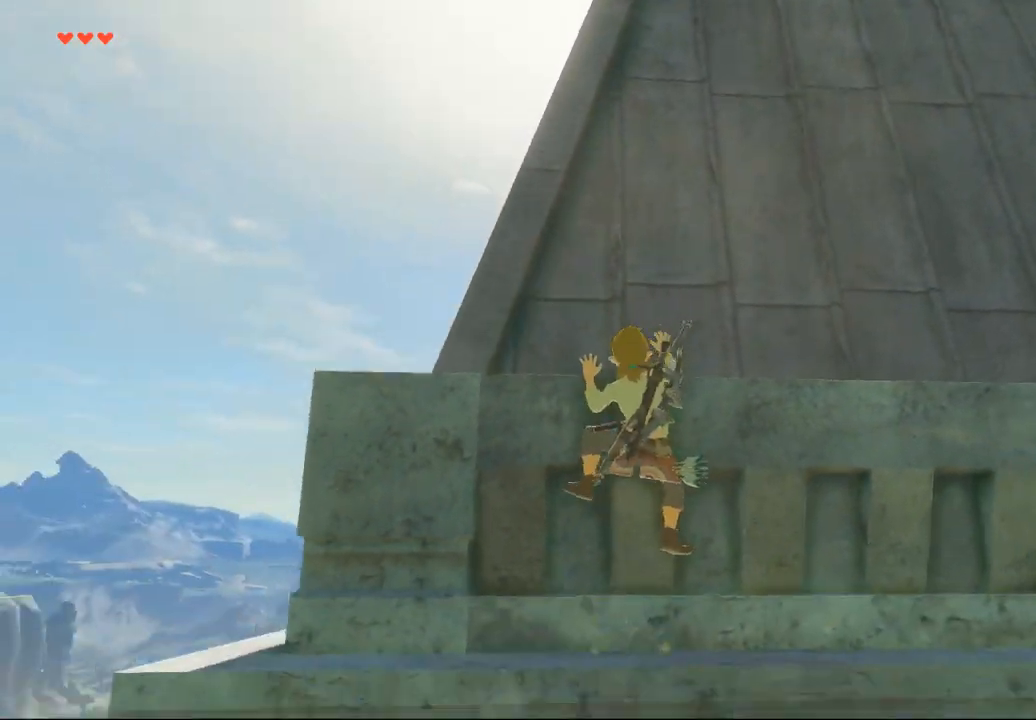
{"buttons": [], "left_stick": "up-right", "events": []}
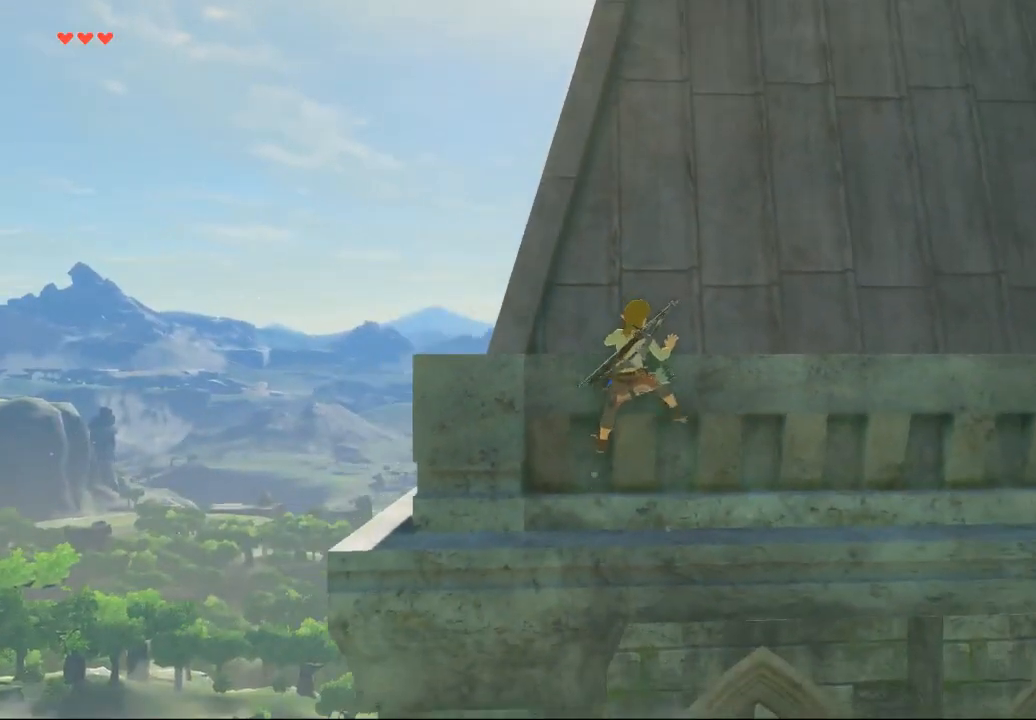
{"buttons": [], "left_stick": "up-right", "events": []}
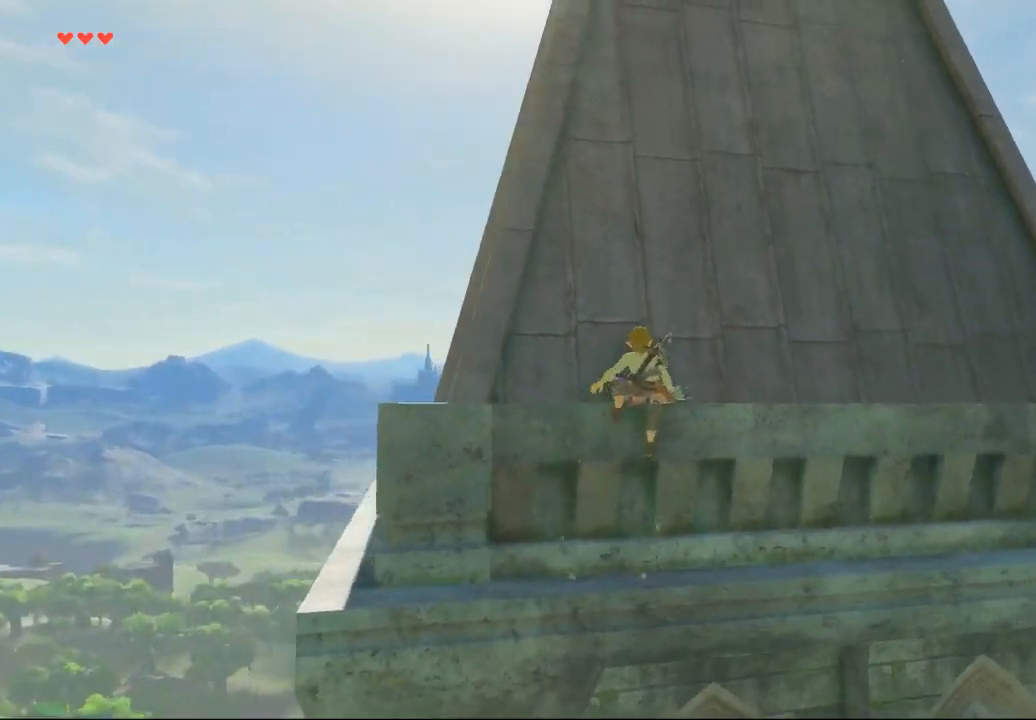
{"buttons": [], "left_stick": "up-right", "events": []}
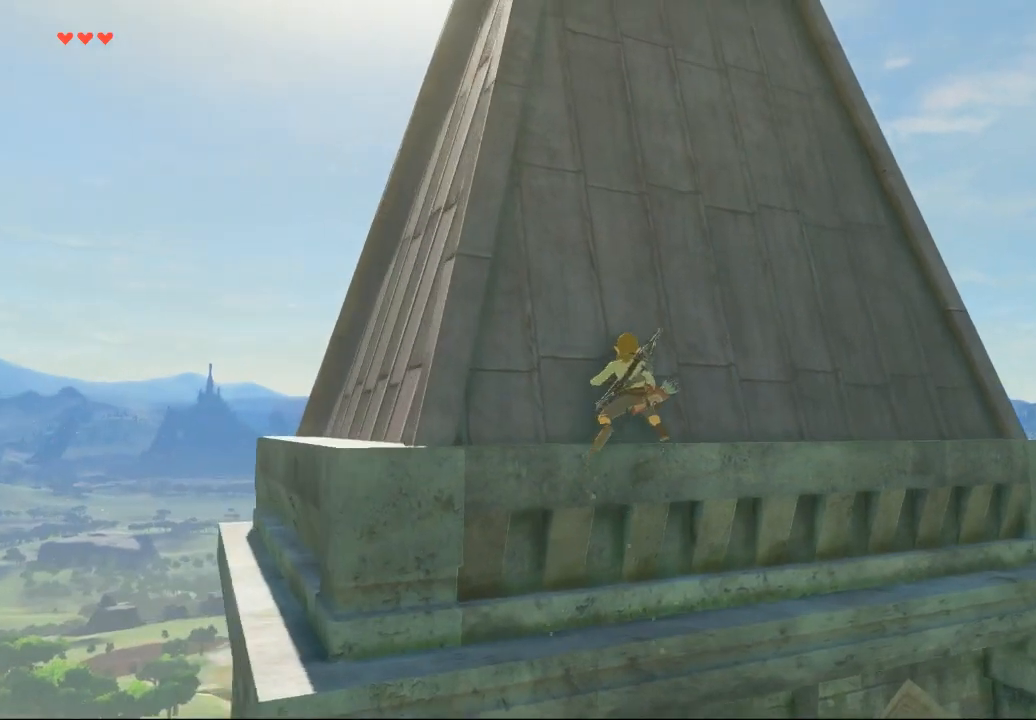
{"buttons": [], "left_stick": "up"}
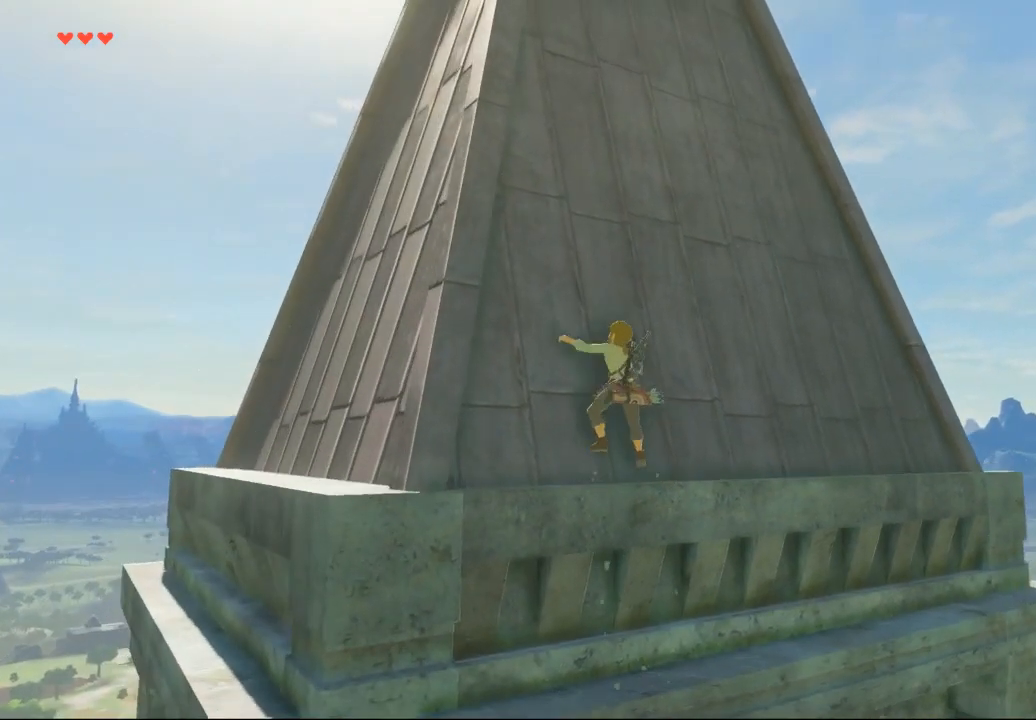
{"buttons": [], "left_stick": "up", "events": []}
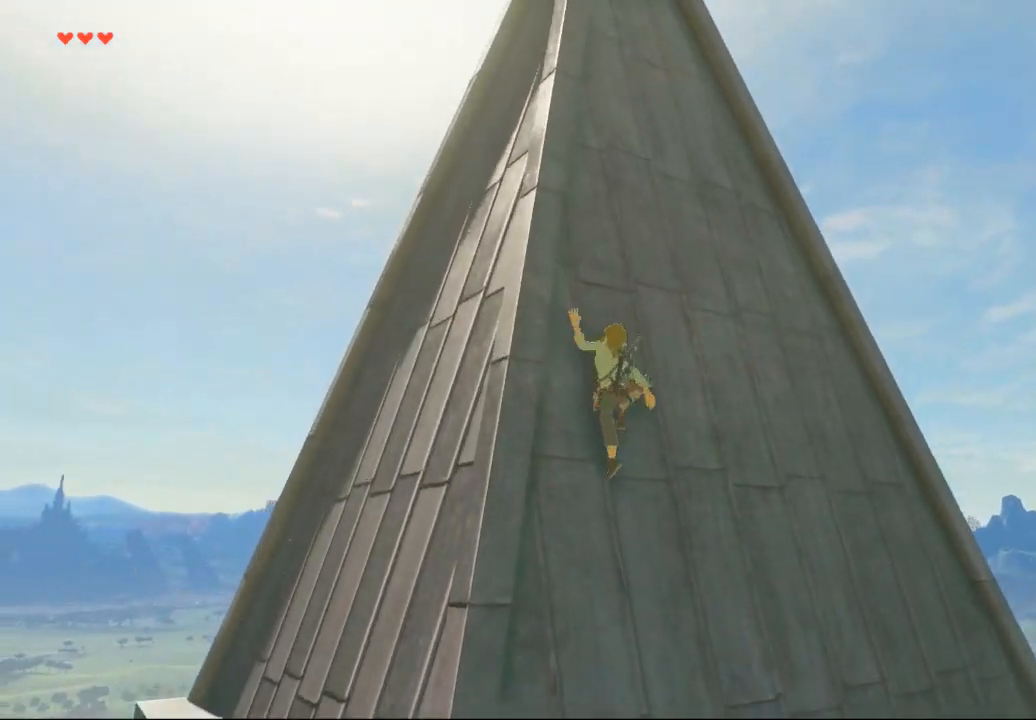
{"buttons": [], "left_stick": "up"}
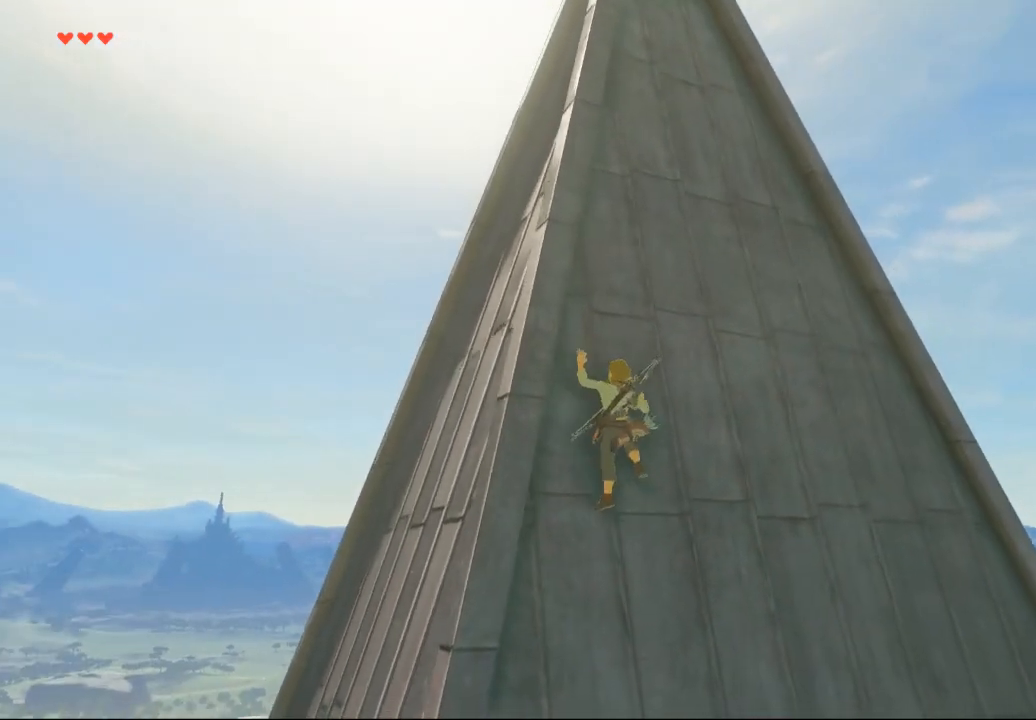
{"buttons": [], "left_stick": "up-right", "events": [[300, "left_stick", "up-right"]]}
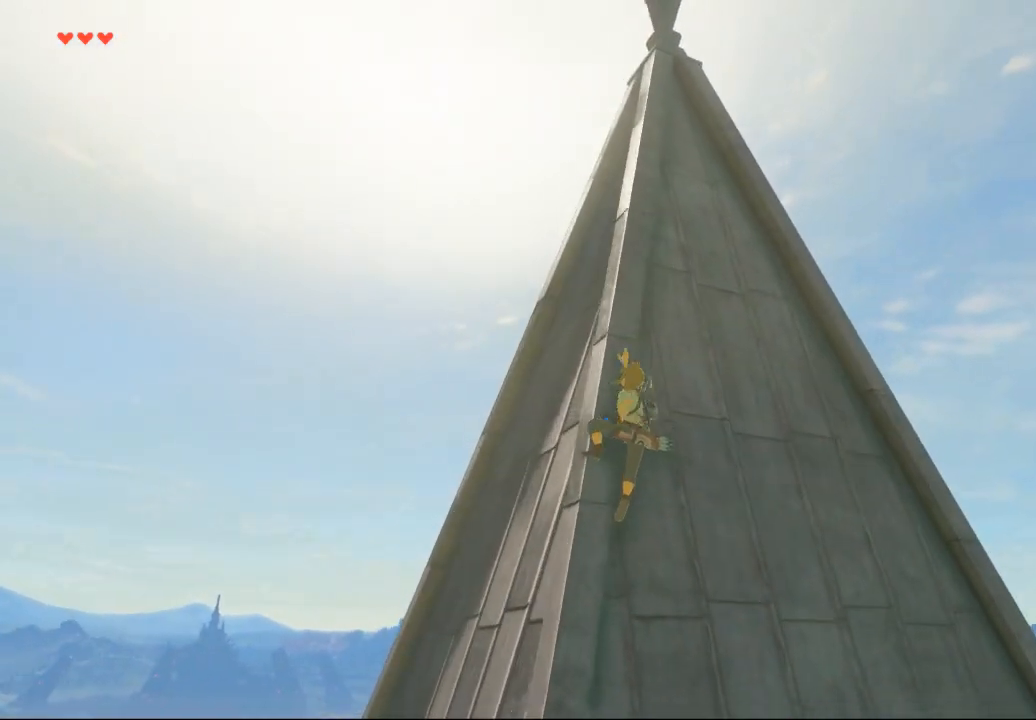
{"buttons": [], "left_stick": "up-right", "events": []}
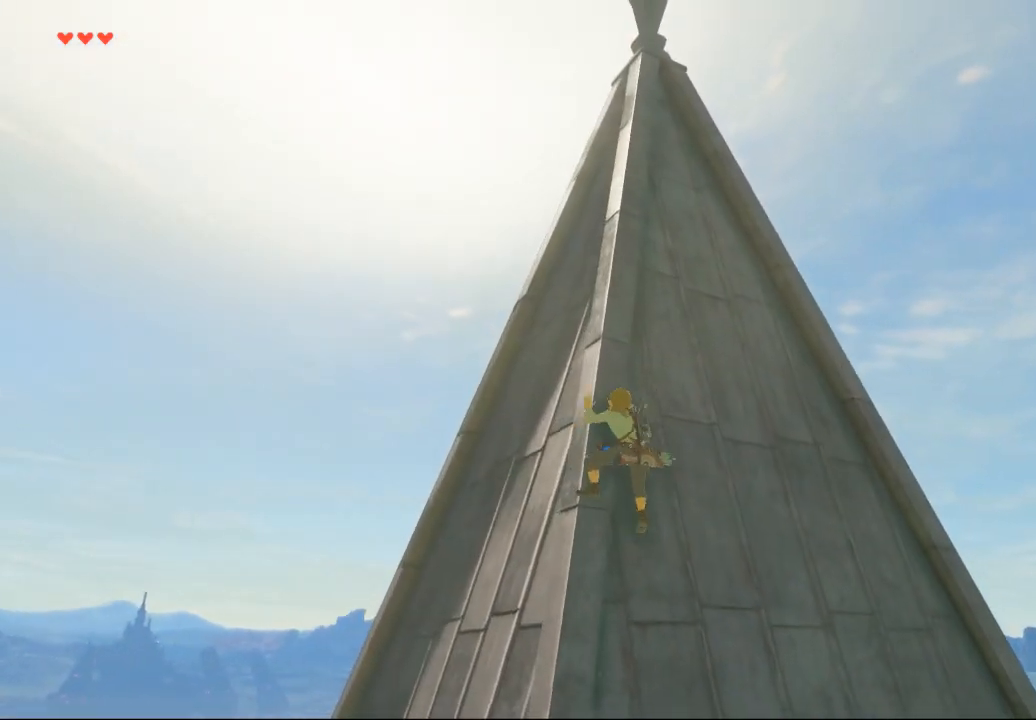
{"buttons": [], "left_stick": "up-right", "events": []}